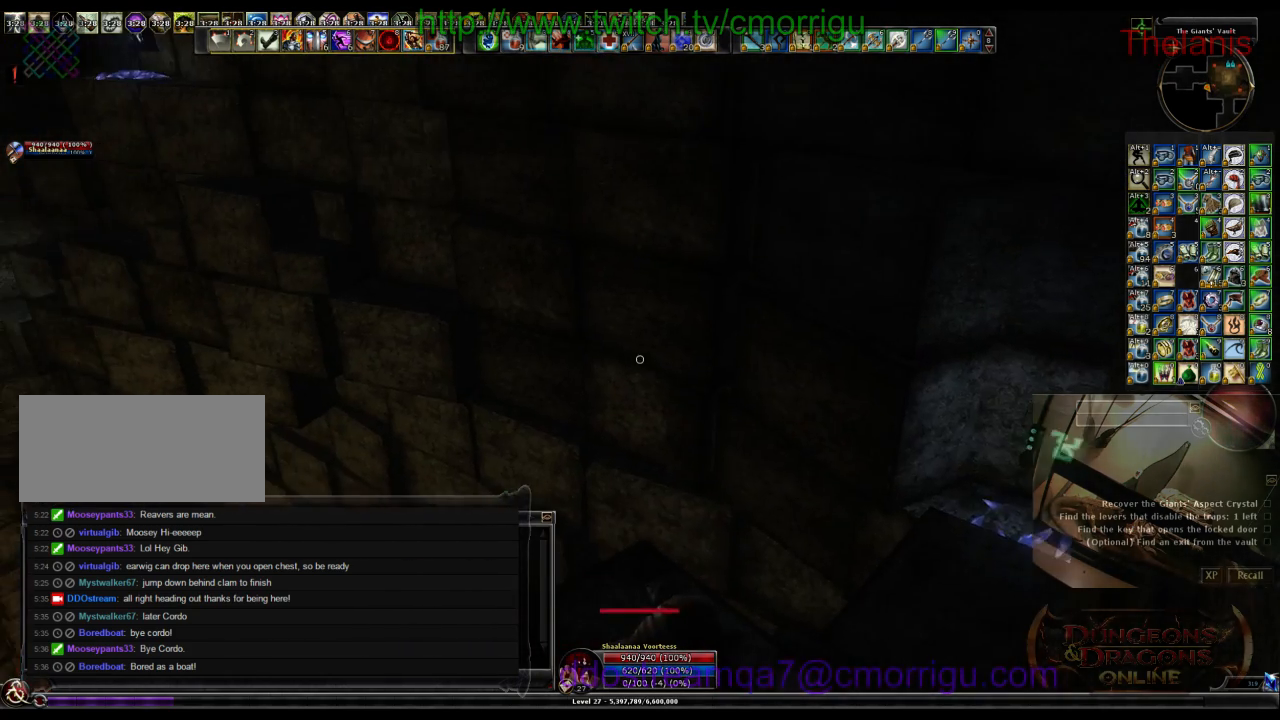
Gameplay with keyboard; each line is a JSON object with the keys held at the frame after it. "events" lists presses ("down") and releases ("up") of ".", "/", "0", "1", "2", "3", "4", "5", "6", "7", "8", "9", "a", "b", "backslash", "backspace", "c", "caps_lock", "comma", "ctrl_l", "ctrl_r", "d", "e", "equals", "escape", "f", "f1", "f10", "f11", "f12", "f2", "f3", "f4", "f5", "f6", "f7", "f8", "f9", "g", "h", "i", "j", "k", "l", "lbracket", "m", "minus", "n", "o", "p", "q", "quote", "r", "rbracket", "return", "s", "semicolon", "shift_l", "shift_r", "space", "t", "tab", "tilde", "u", "v", "w", "x", "y" and "z" between this image and that frame as [ms after this image, input, new state], when the widget could be followed in between. No other keys are recorded. Mouse input is not recorded.
{"keys": [], "events": [[167, "d", "down"], [267, "d", "up"]]}
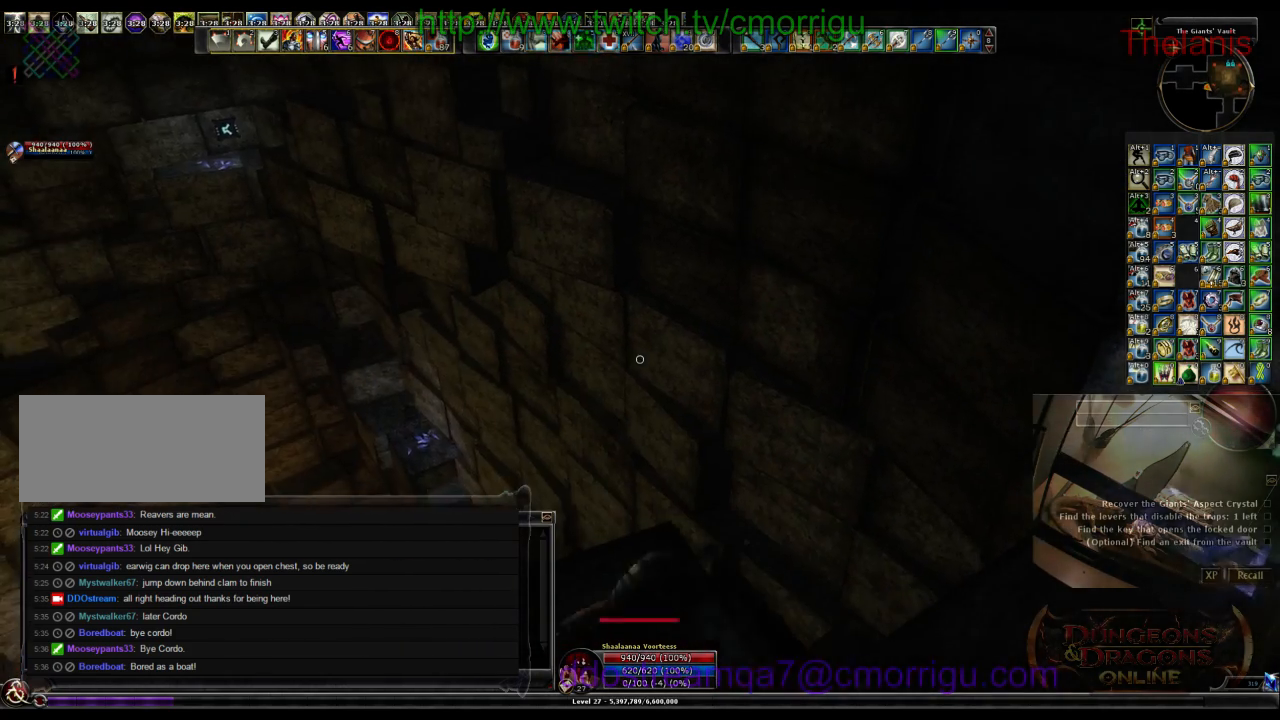
{"keys": ["space", "w"], "events": [[233, "w", "down"], [467, "space", "down"]]}
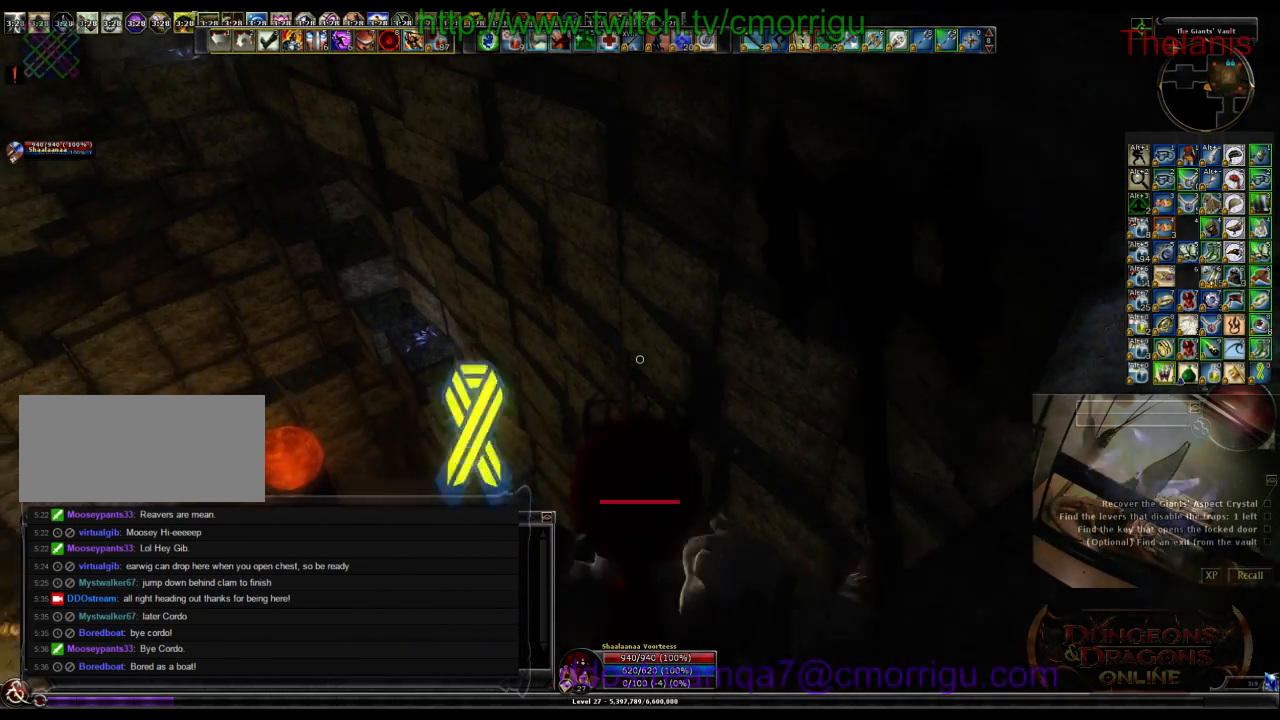
{"keys": ["space", "w"], "events": []}
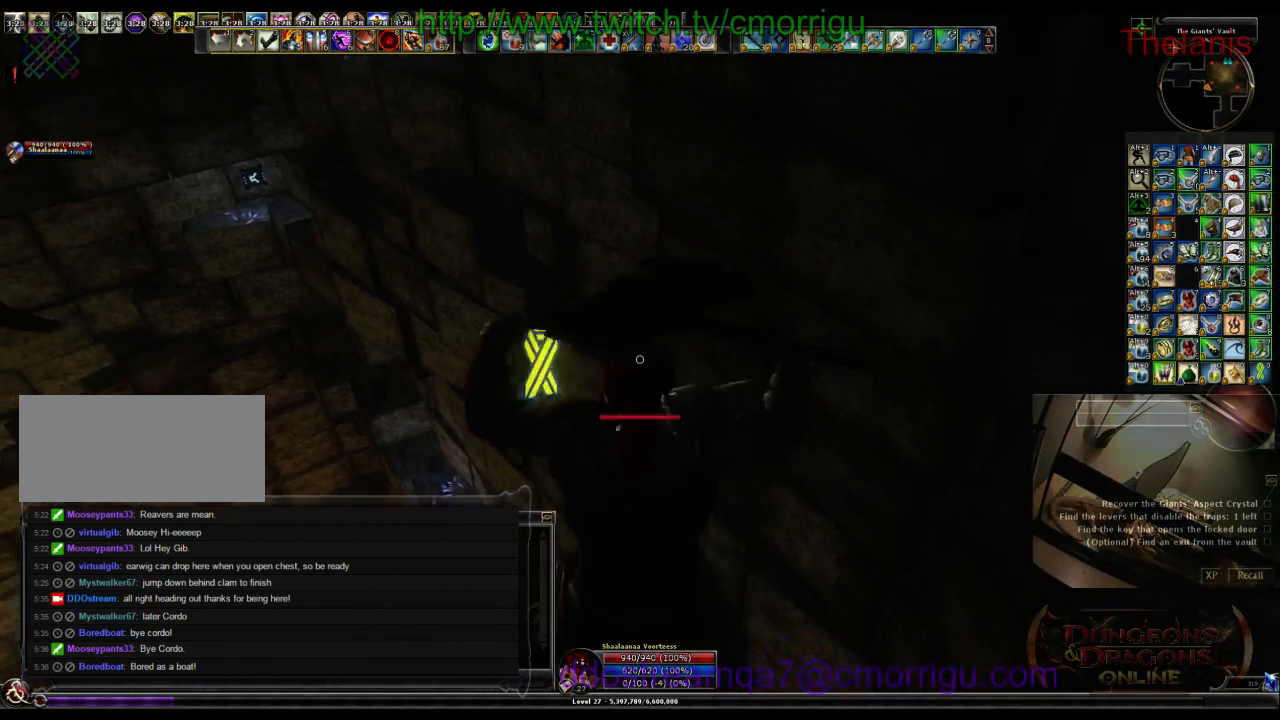
{"keys": ["w"], "events": [[233, "space", "up"]]}
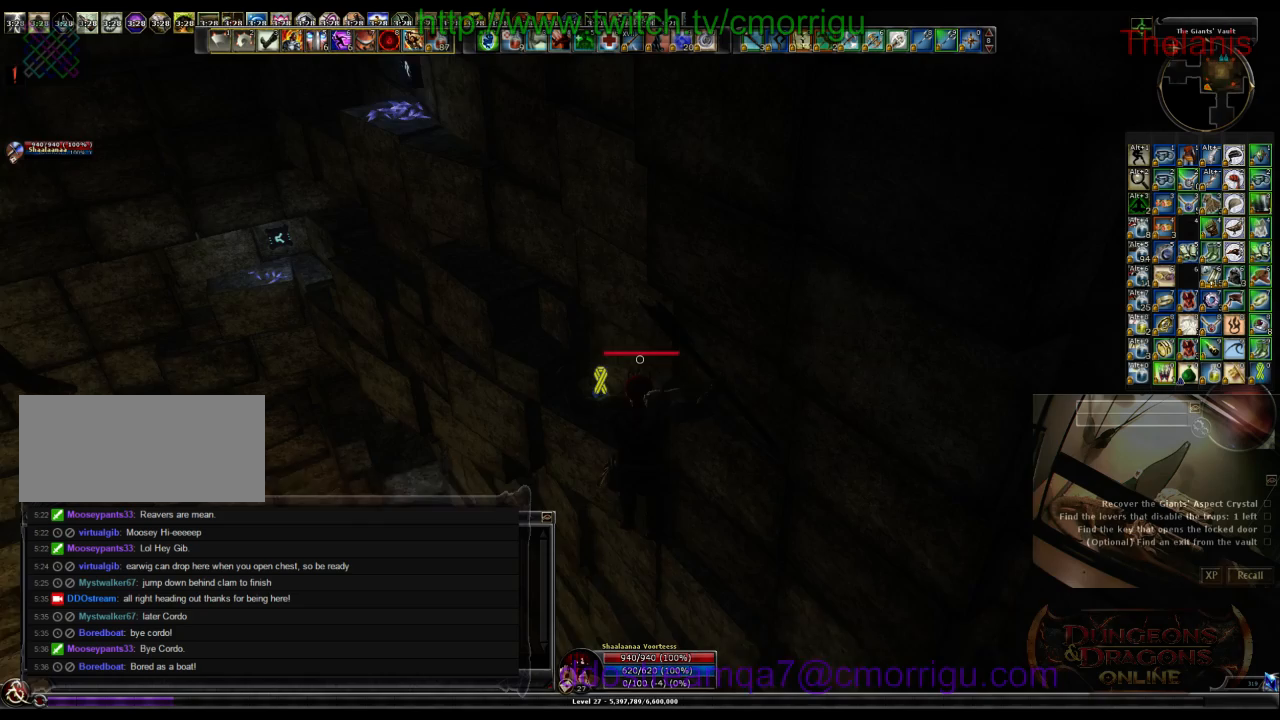
{"keys": ["w"], "events": []}
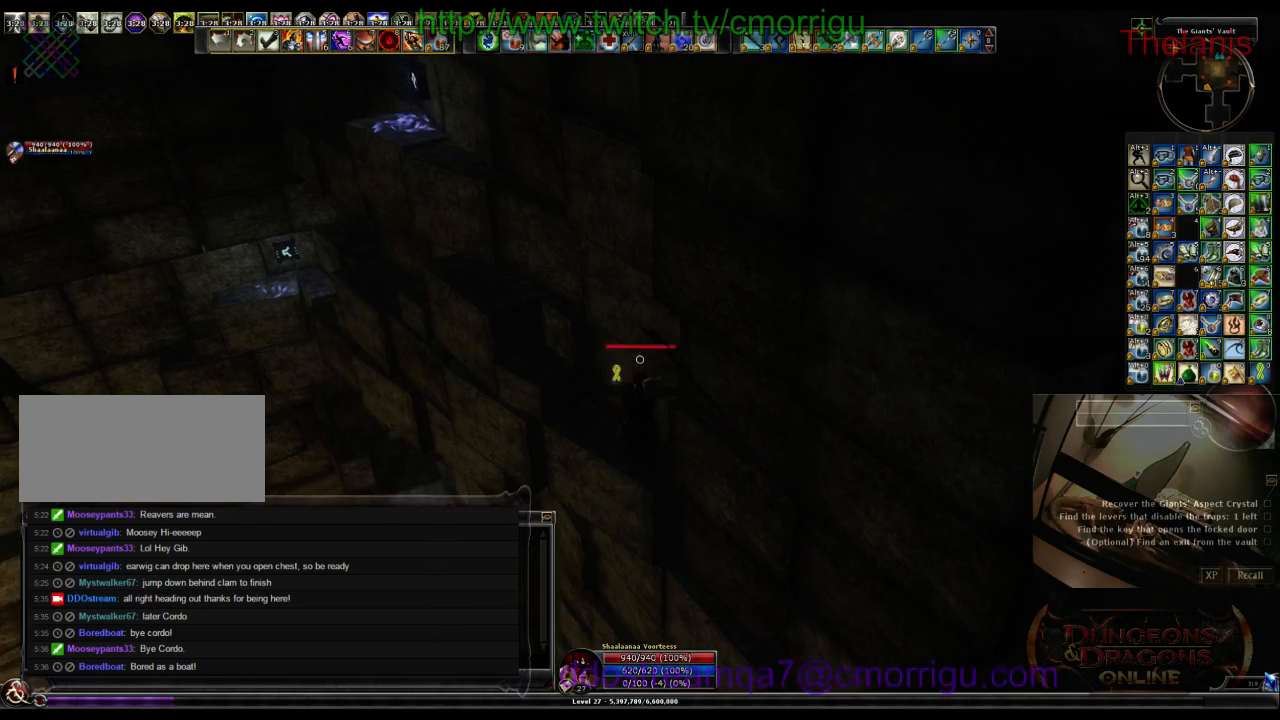
{"keys": ["w"], "events": []}
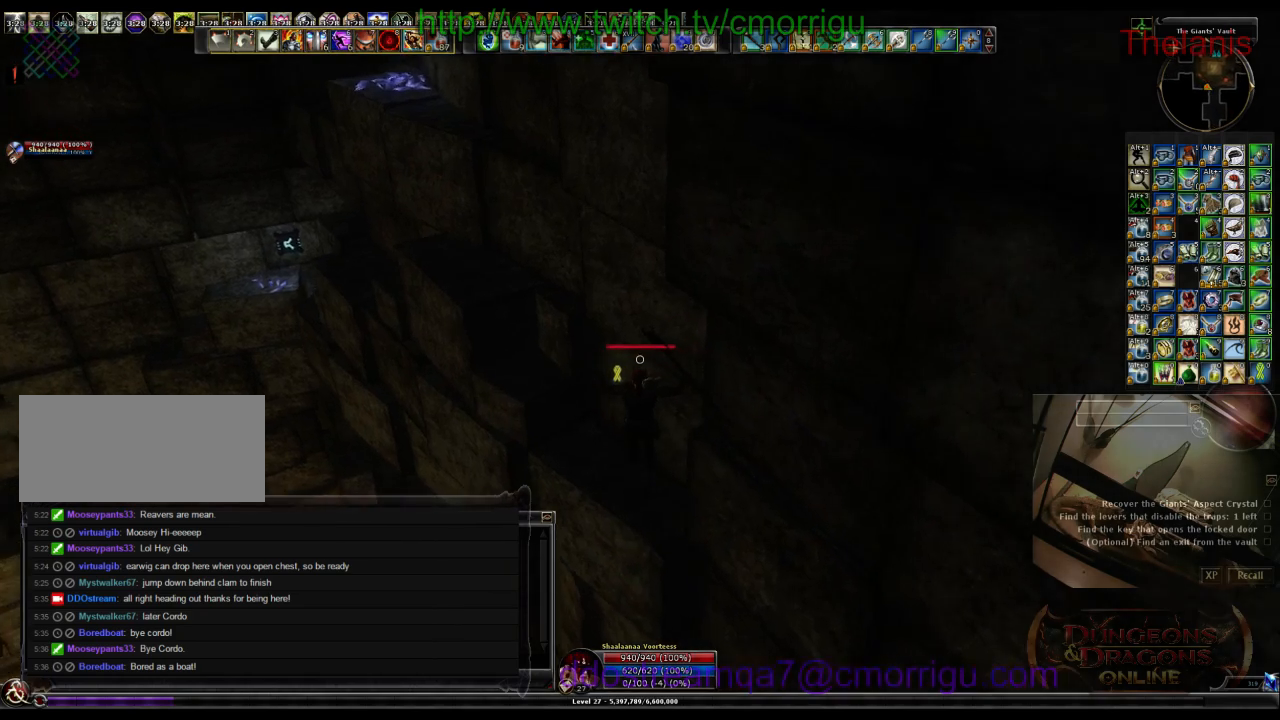
{"keys": ["w"], "events": []}
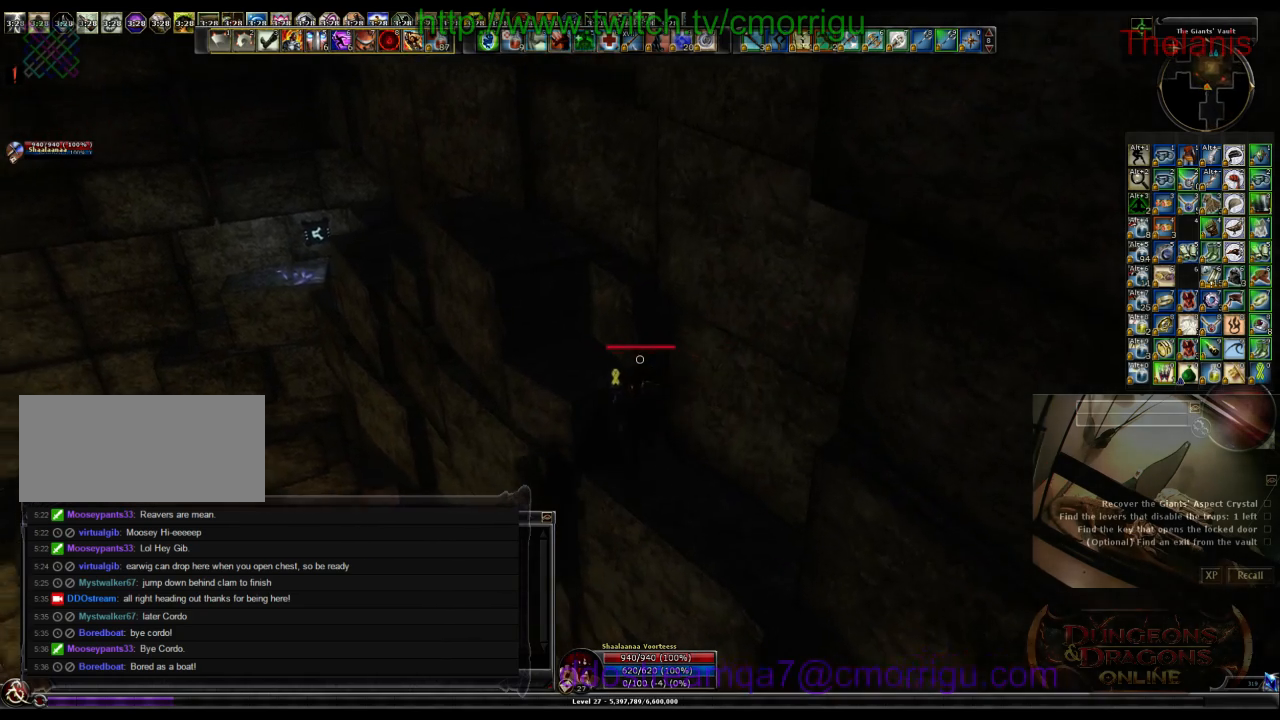
{"keys": ["space", "w"], "events": [[167, "w", "up"], [367, "w", "down"], [400, "space", "down"]]}
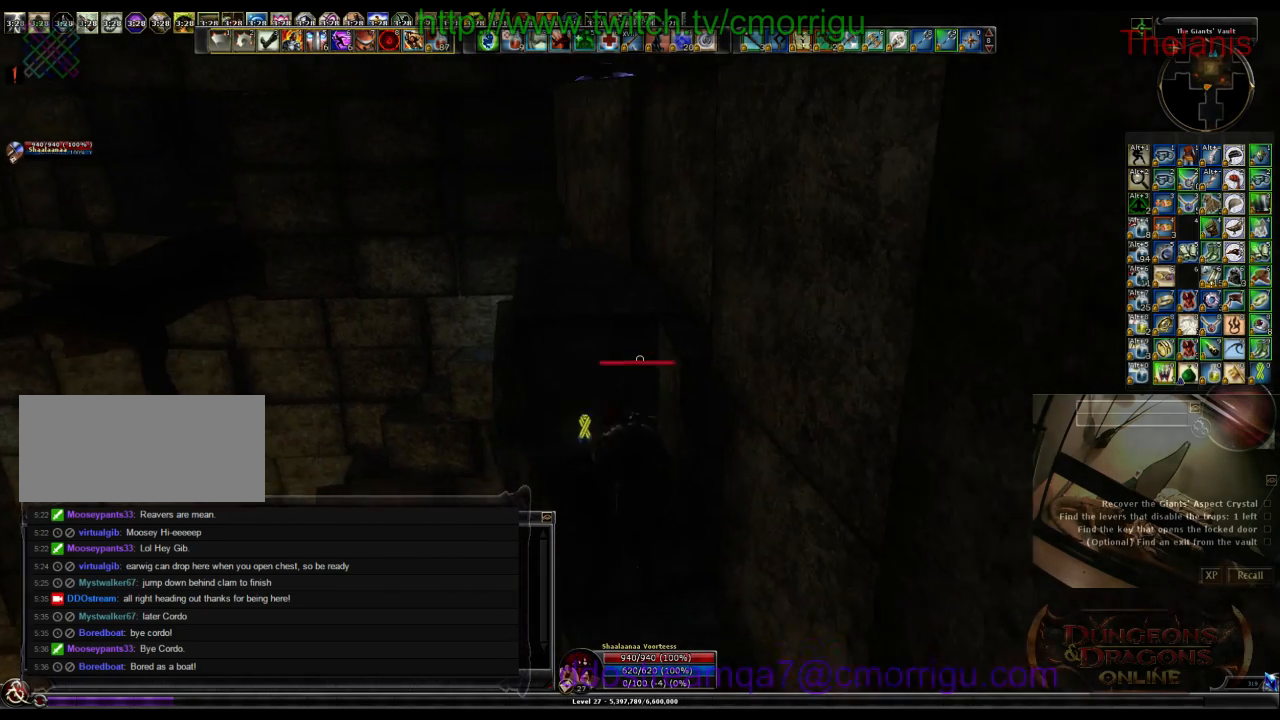
{"keys": ["w"], "events": [[333, "space", "up"]]}
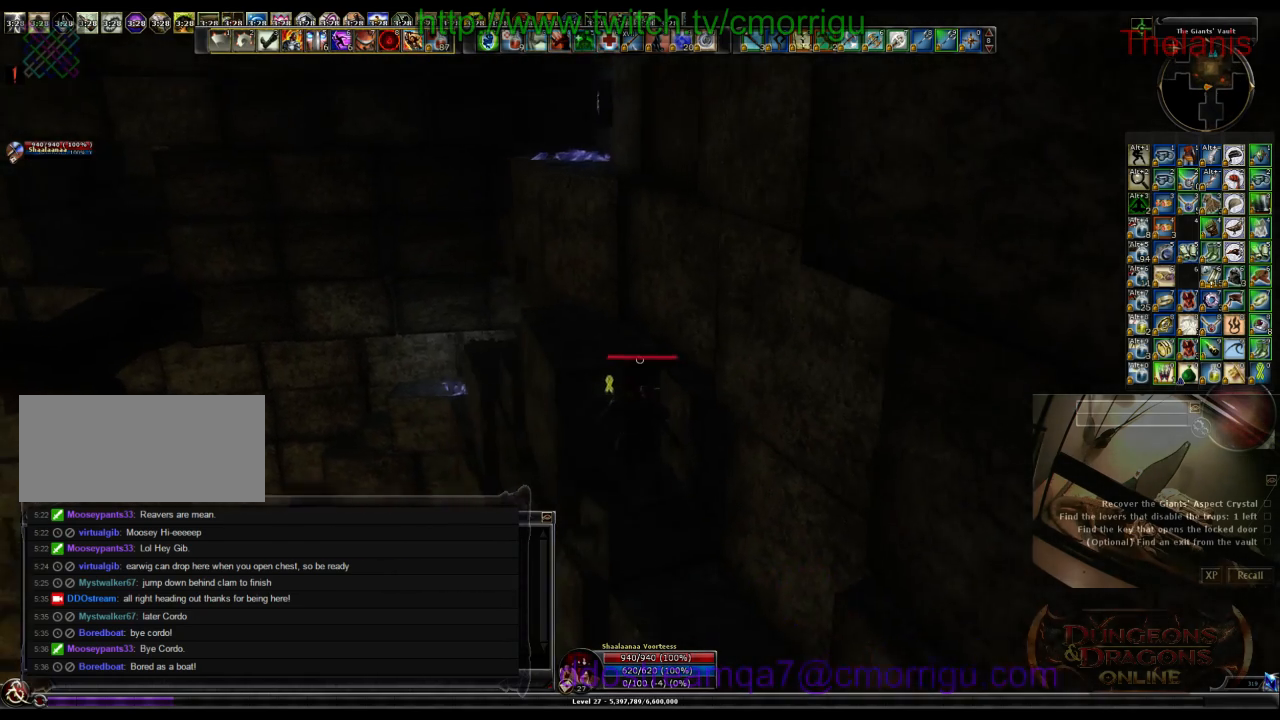
{"keys": ["w"], "events": [[167, "space", "down"], [400, "space", "up"]]}
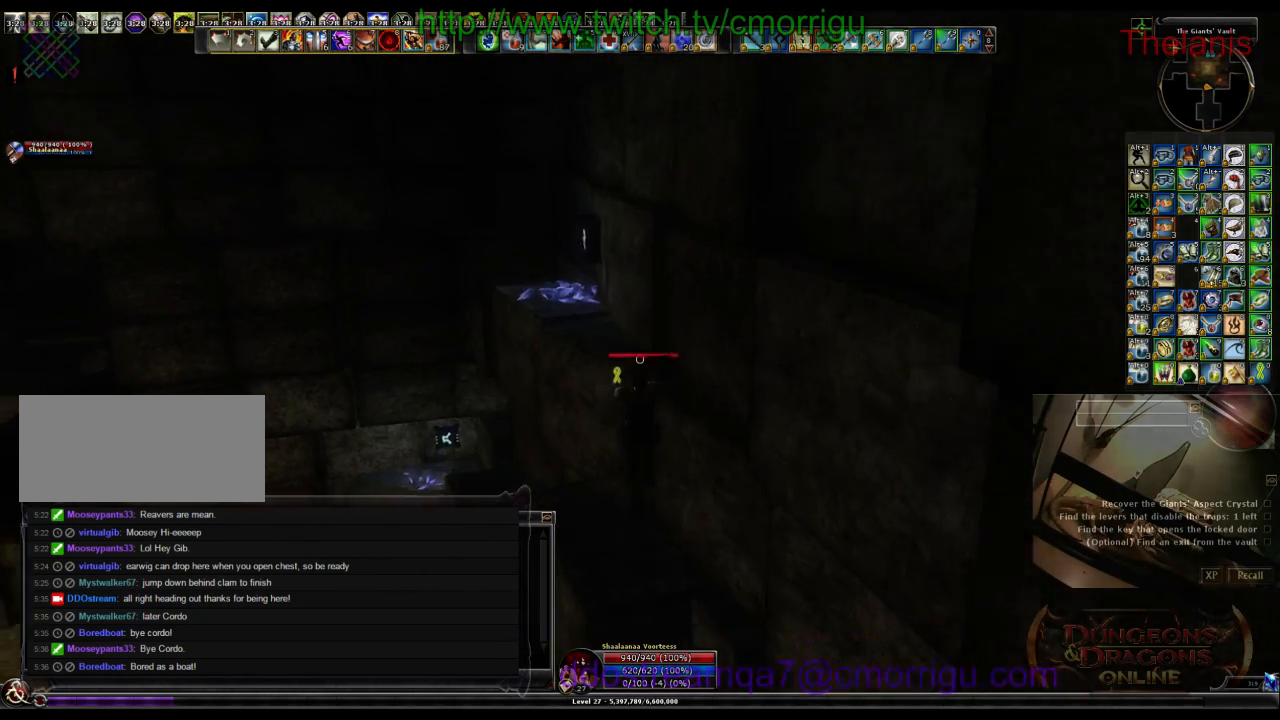
{"keys": ["d", "w"], "events": [[33, "w", "up"], [300, "d", "down"], [333, "w", "down"]]}
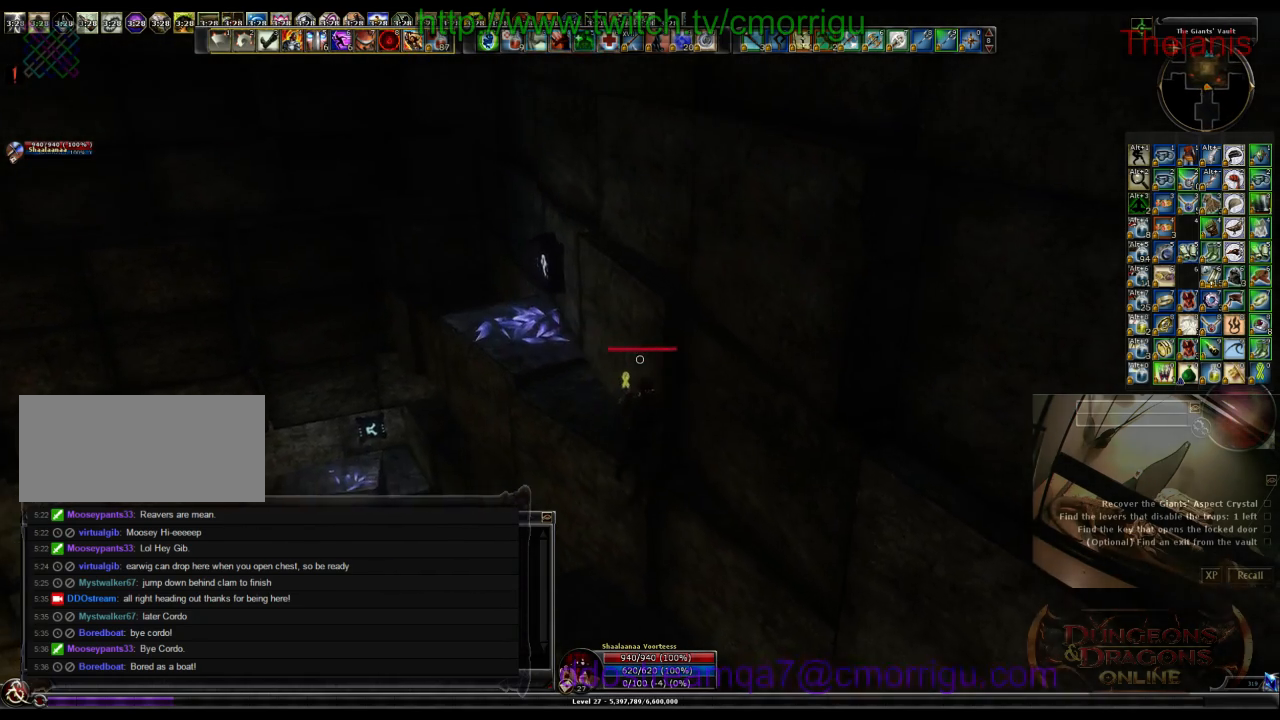
{"keys": ["w"], "events": [[200, "d", "up"]]}
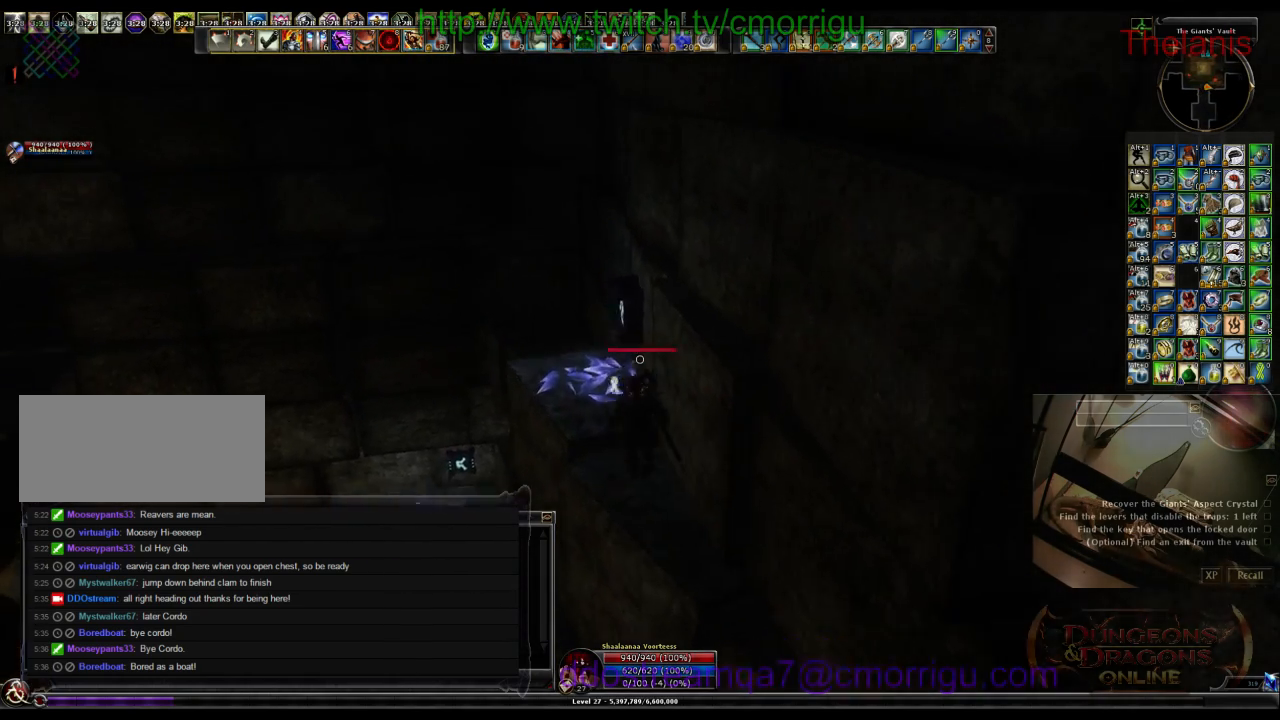
{"keys": [], "events": [[167, "w", "up"]]}
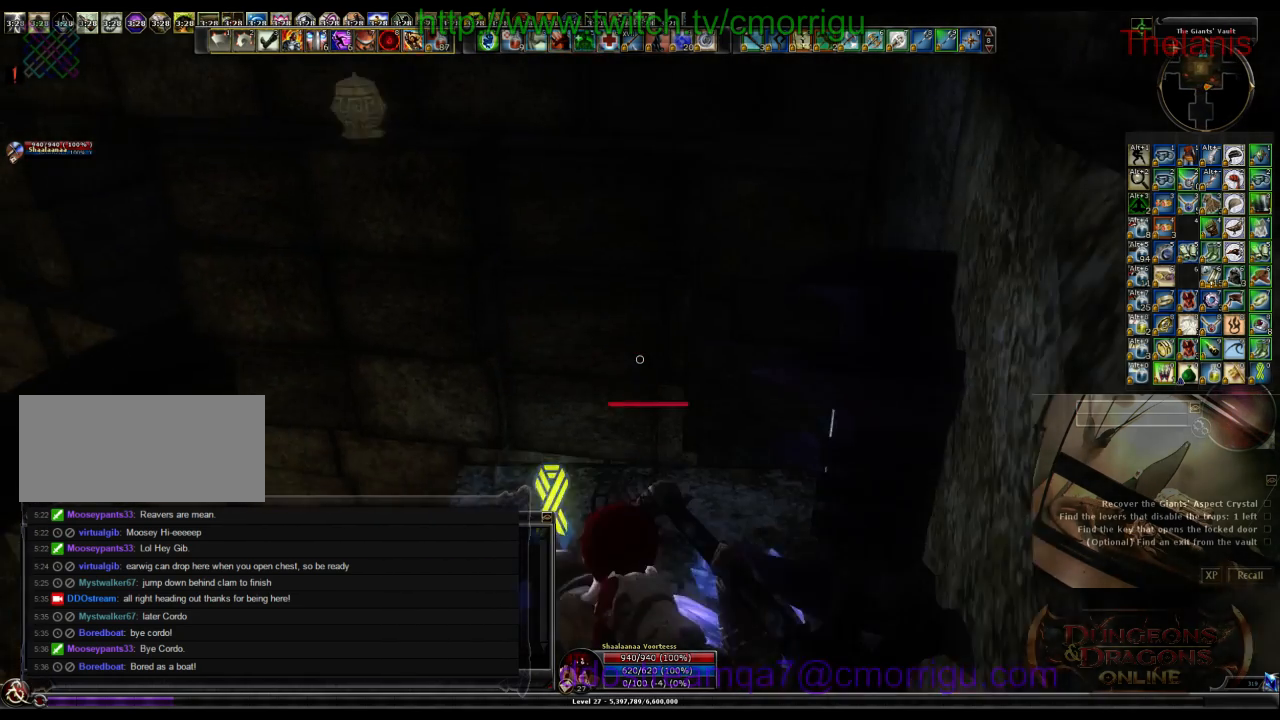
{"keys": [], "events": []}
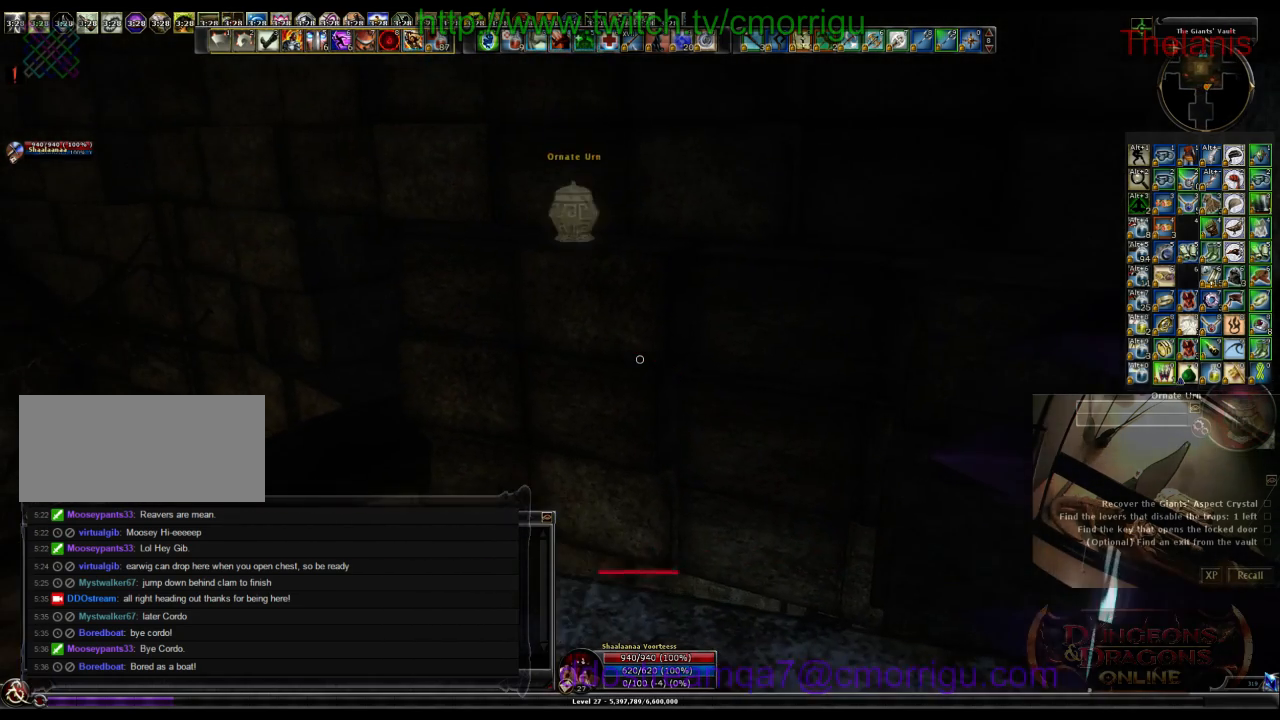
{"keys": [], "events": []}
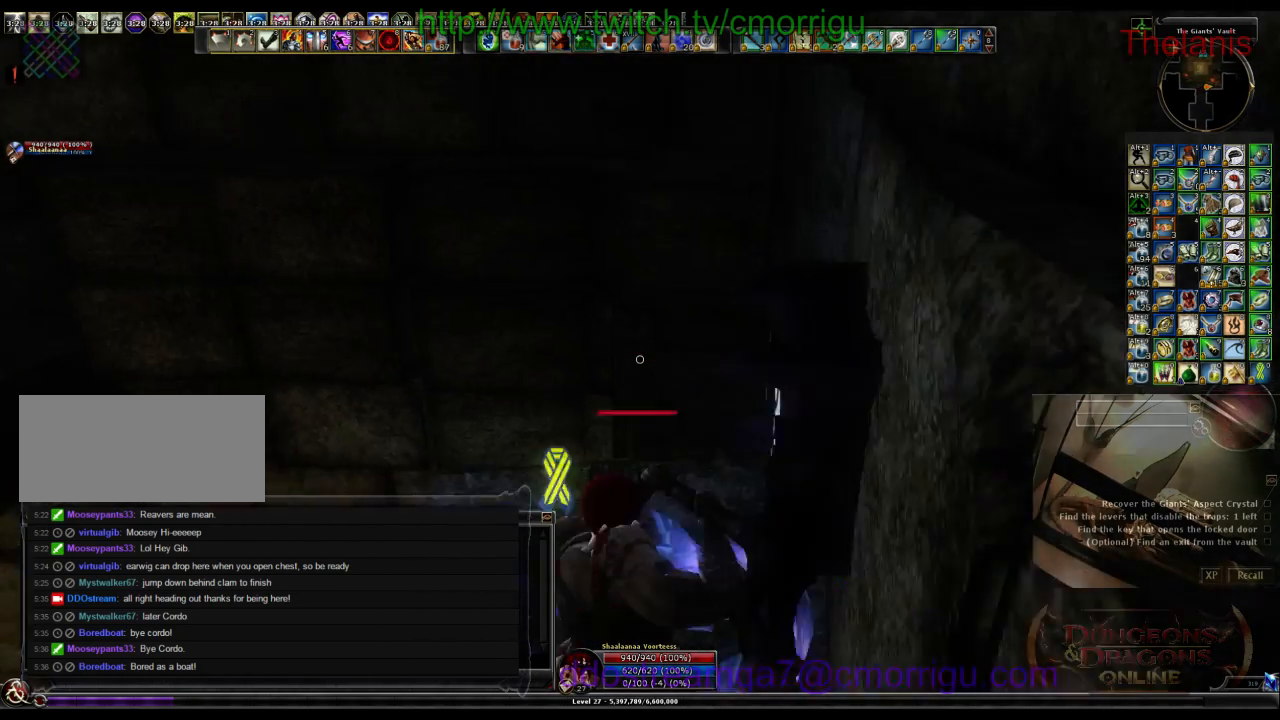
{"keys": ["w"], "events": [[267, "w", "down"]]}
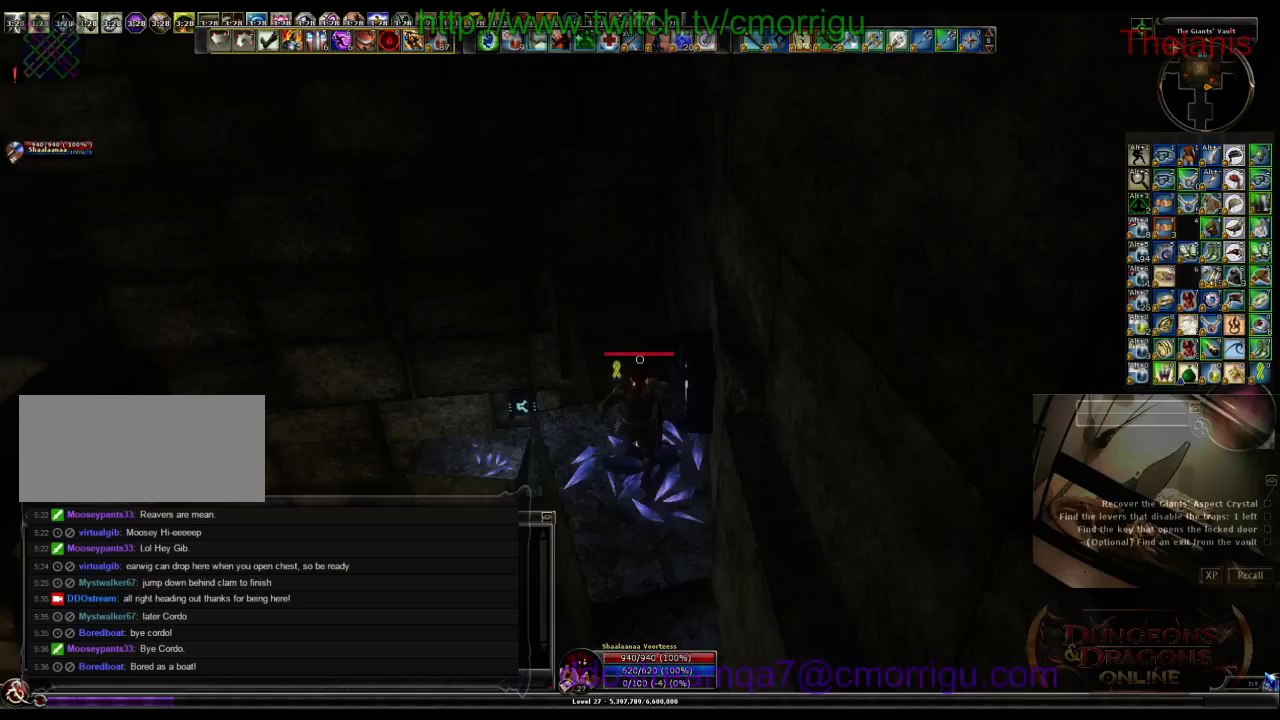
{"keys": ["space", "w"], "events": [[100, "space", "down"]]}
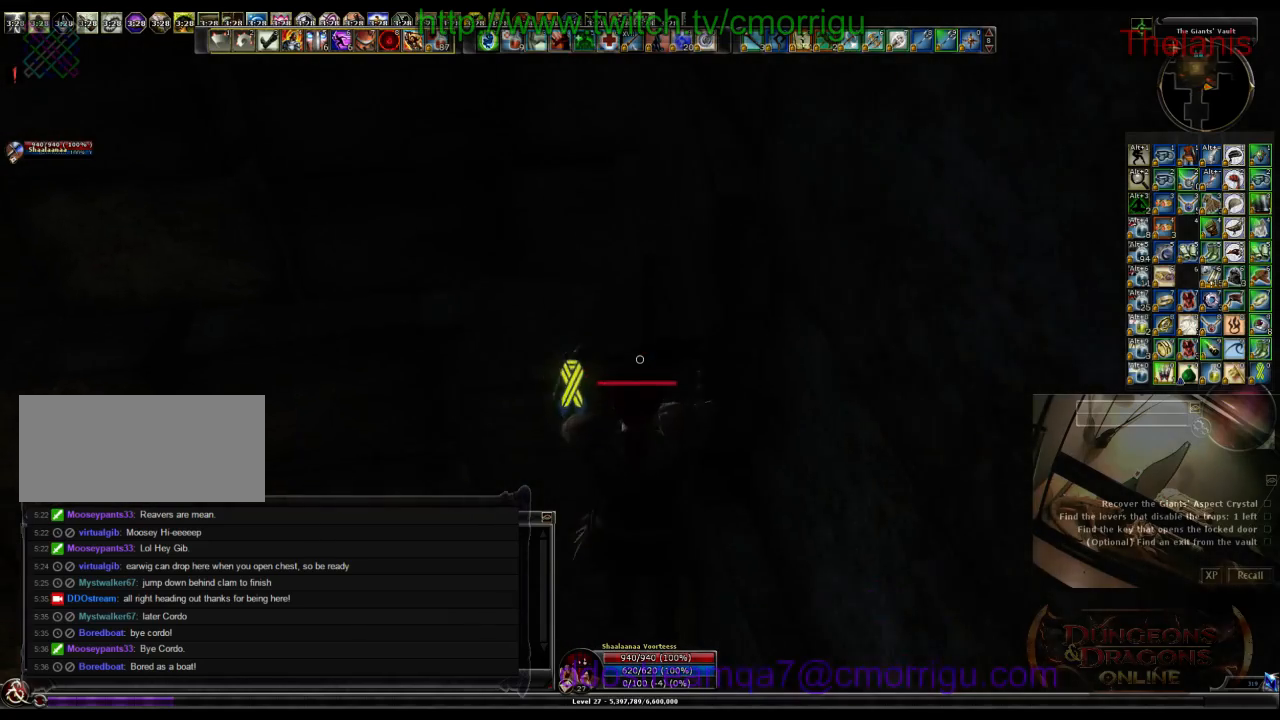
{"keys": ["space", "w"], "events": []}
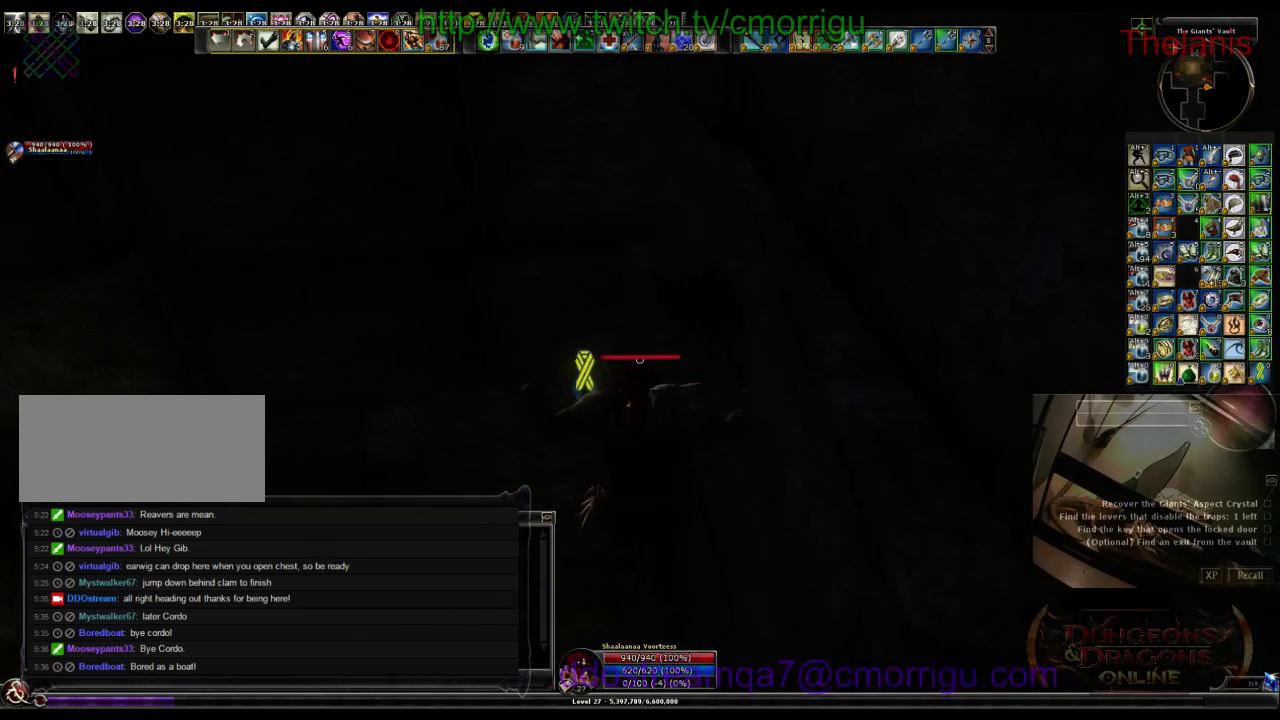
{"keys": ["w"], "events": [[33, "space", "up"]]}
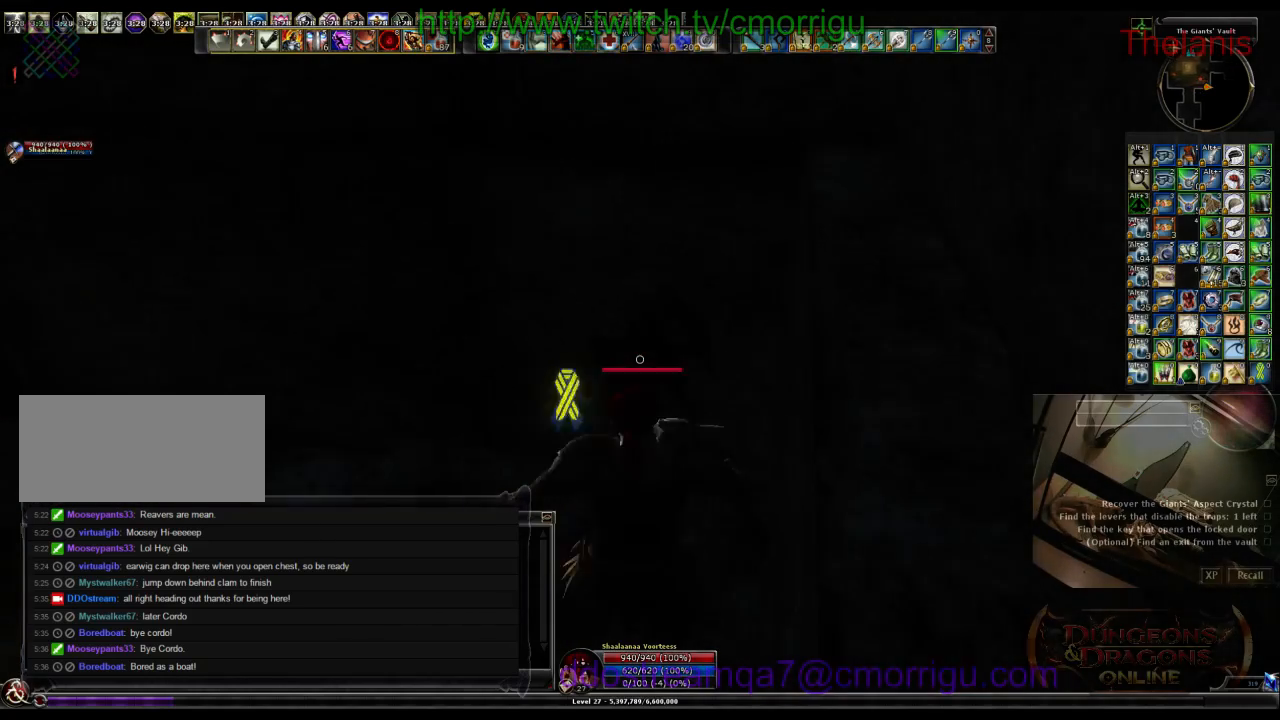
{"keys": ["w"], "events": []}
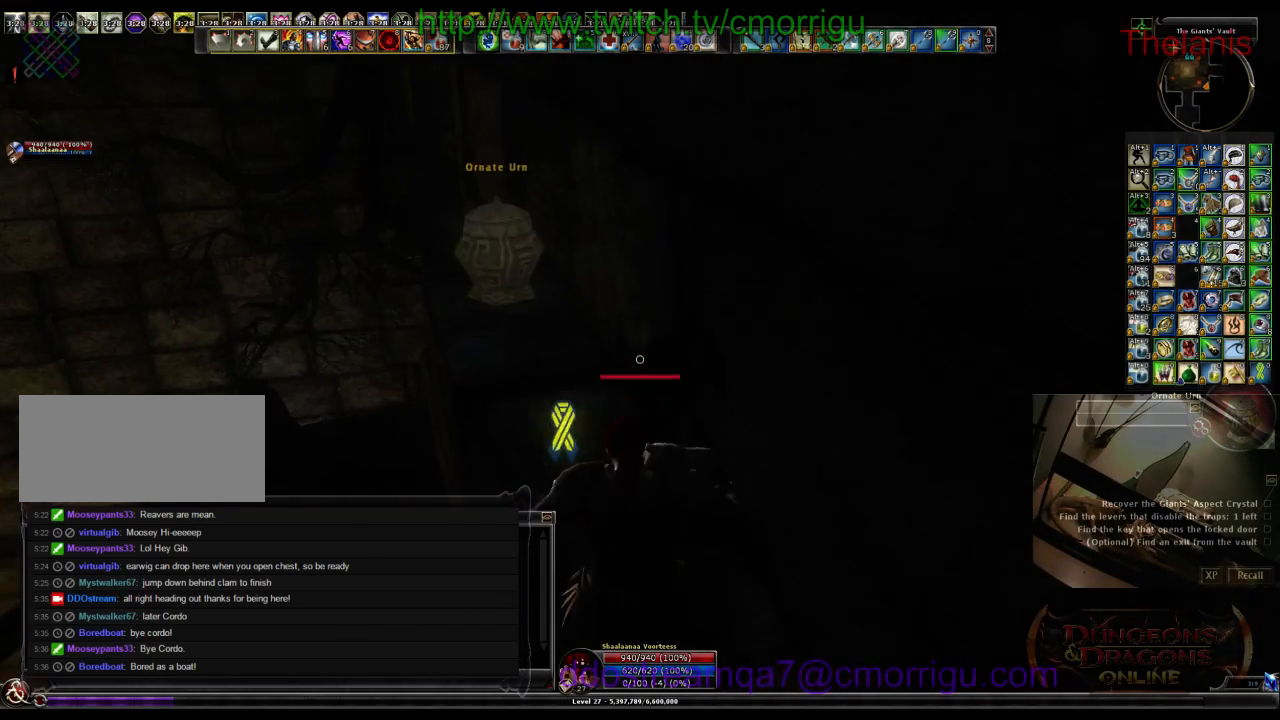
{"keys": [], "events": [[500, "w", "up"]]}
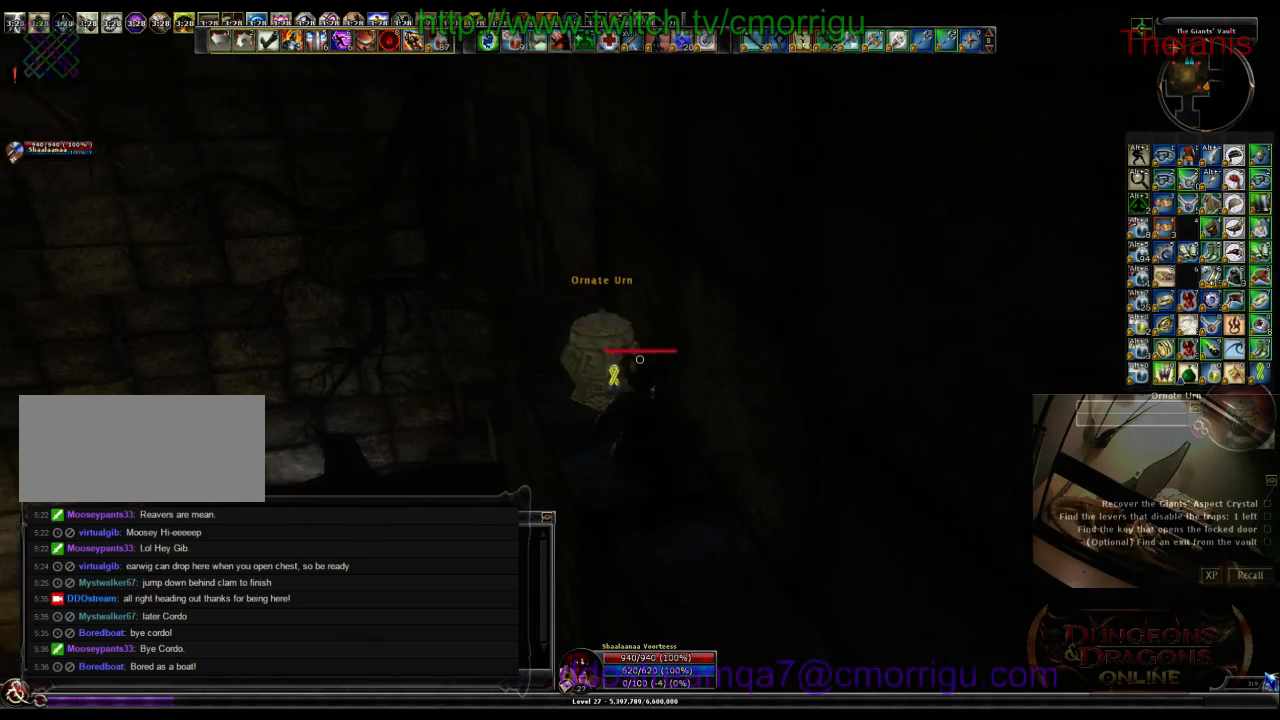
{"keys": [], "events": []}
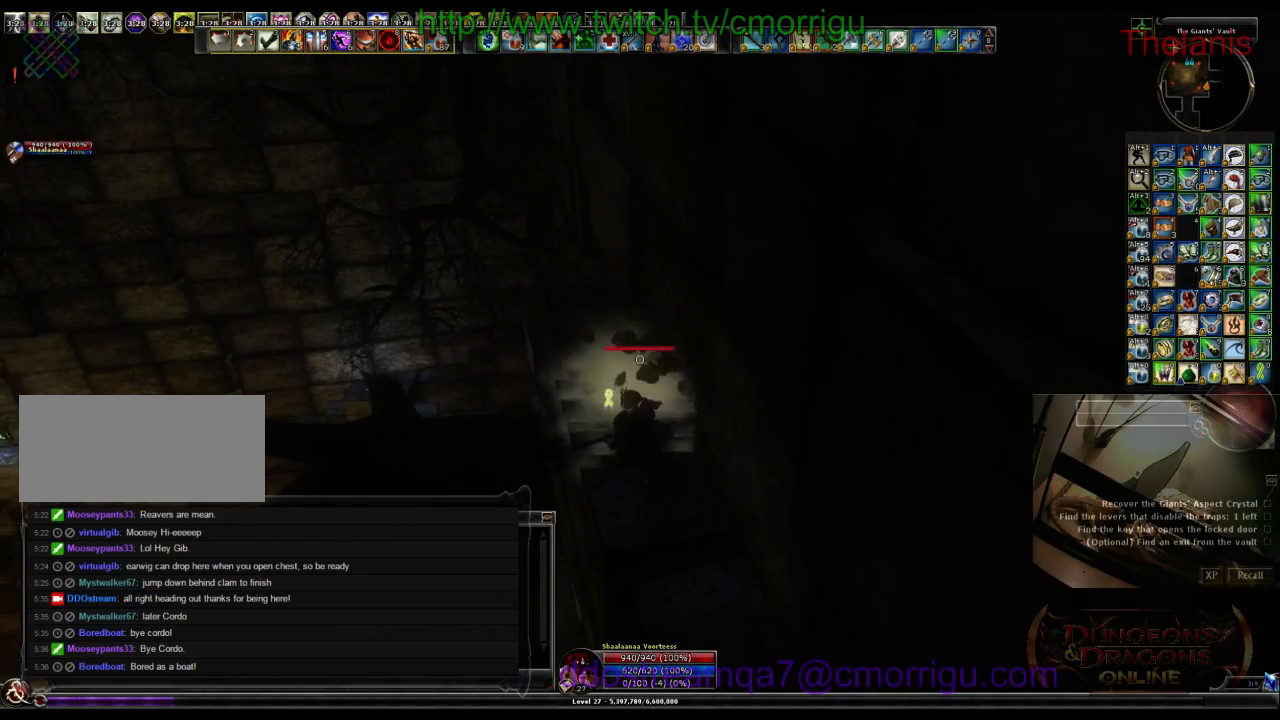
{"keys": ["w"], "events": [[300, "w", "down"]]}
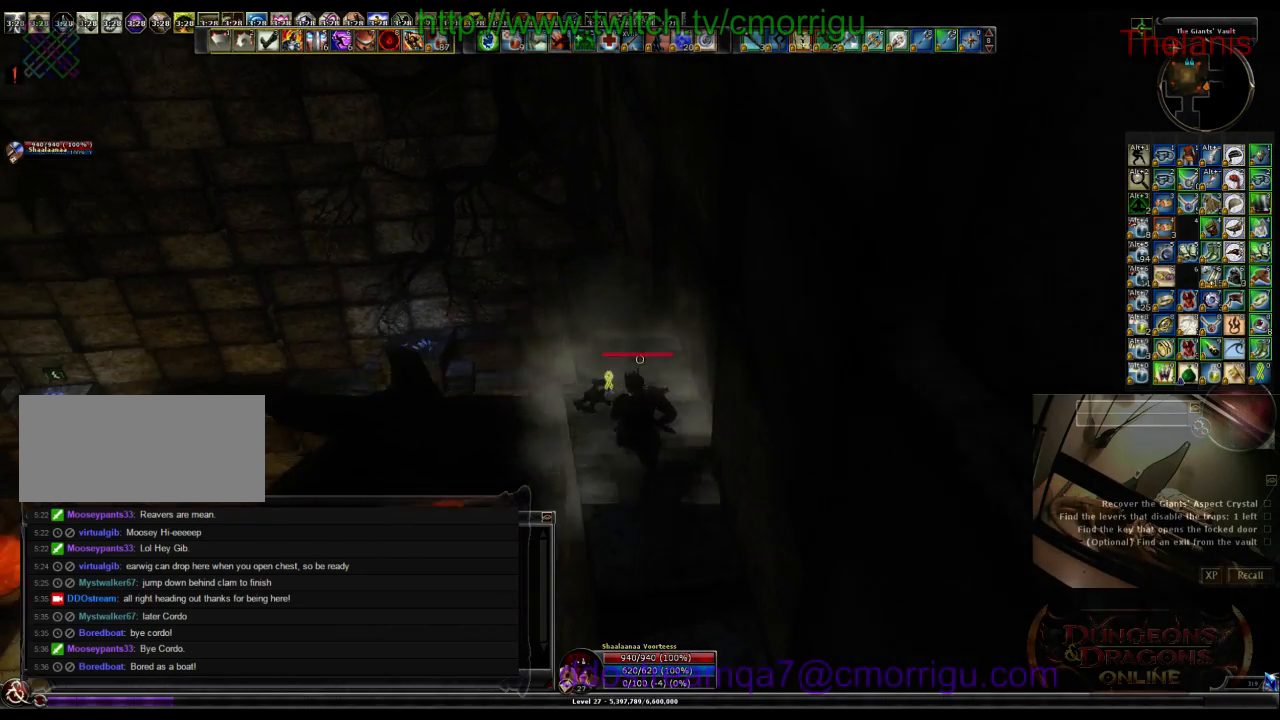
{"keys": [], "events": [[267, "w", "up"]]}
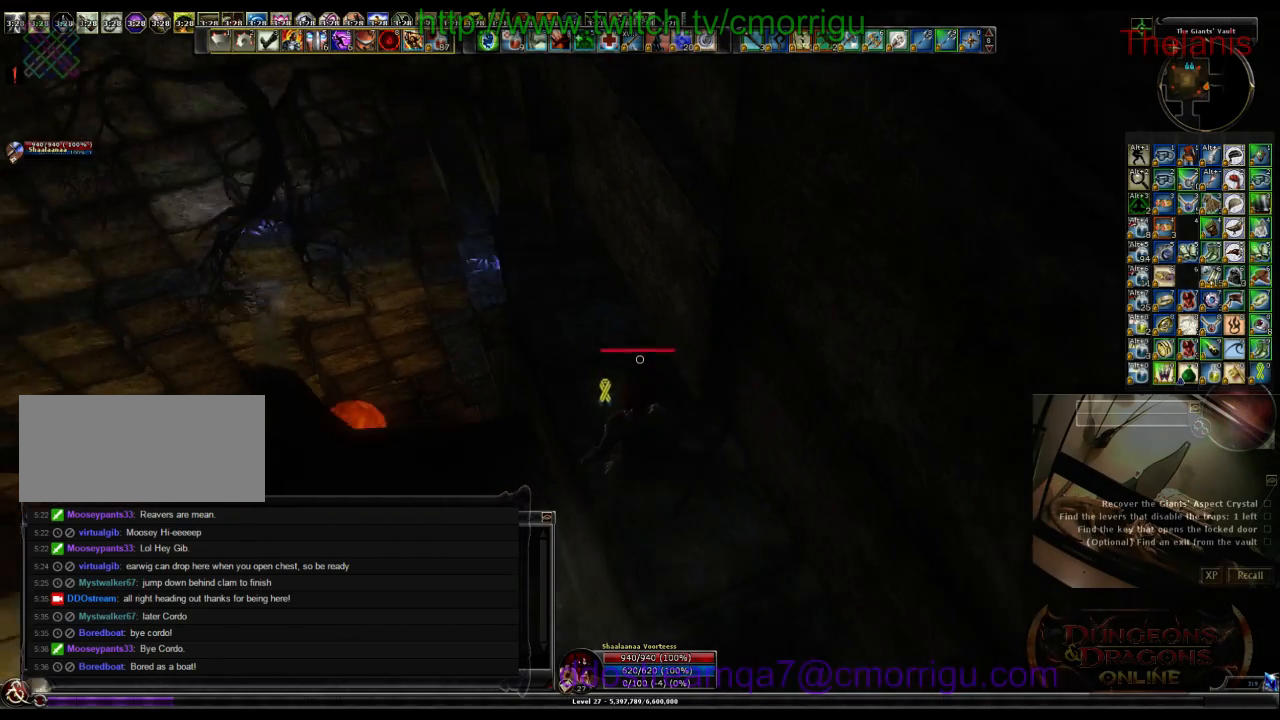
{"keys": ["w"], "events": [[300, "w", "down"]]}
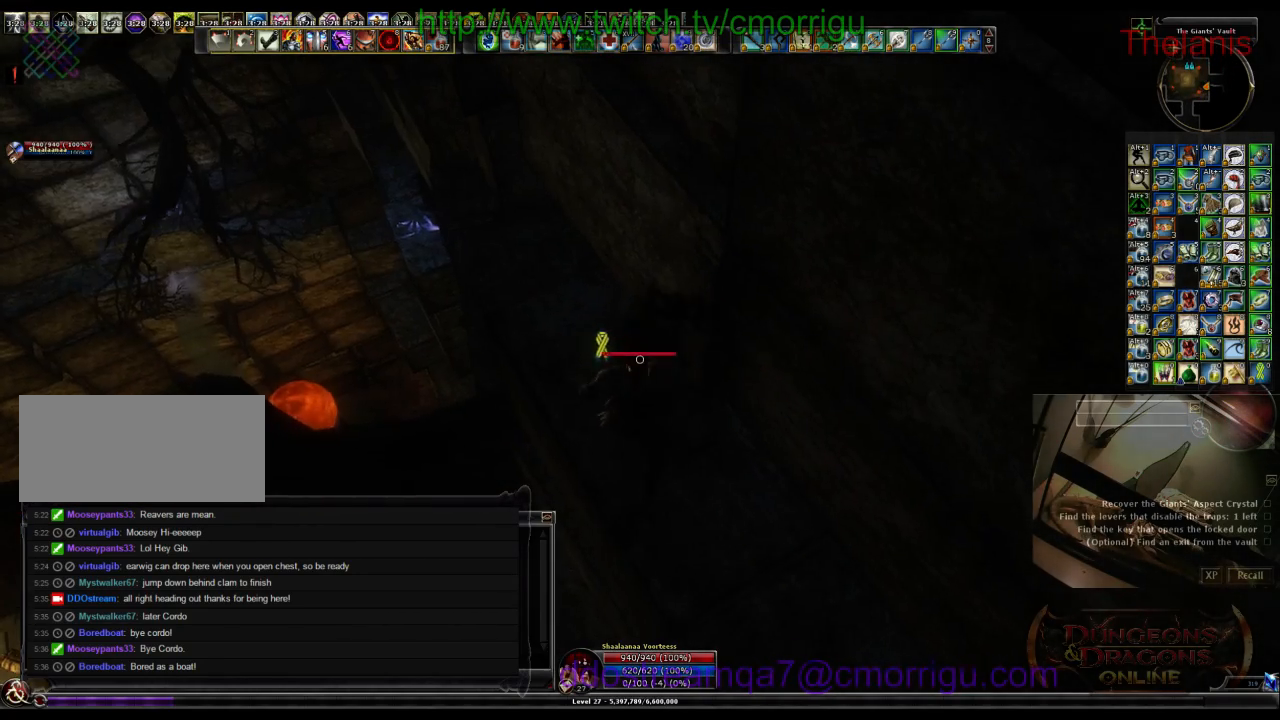
{"keys": ["w"], "events": []}
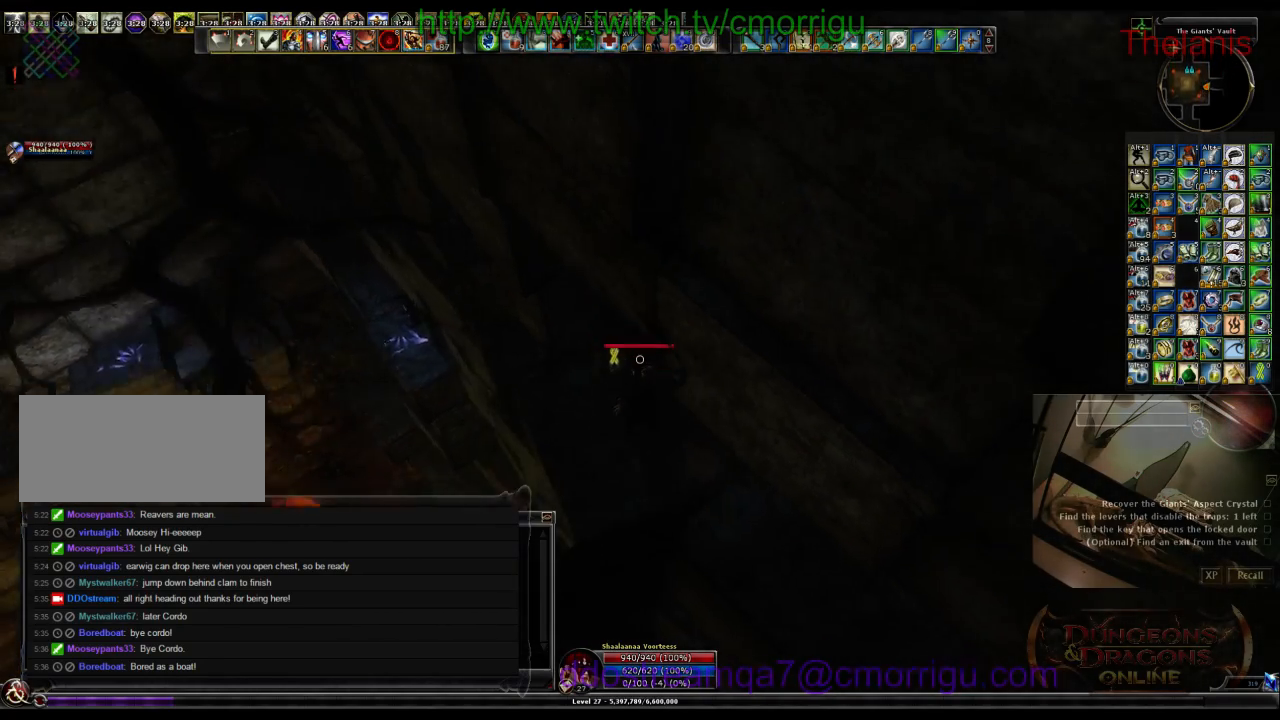
{"keys": ["w"], "events": []}
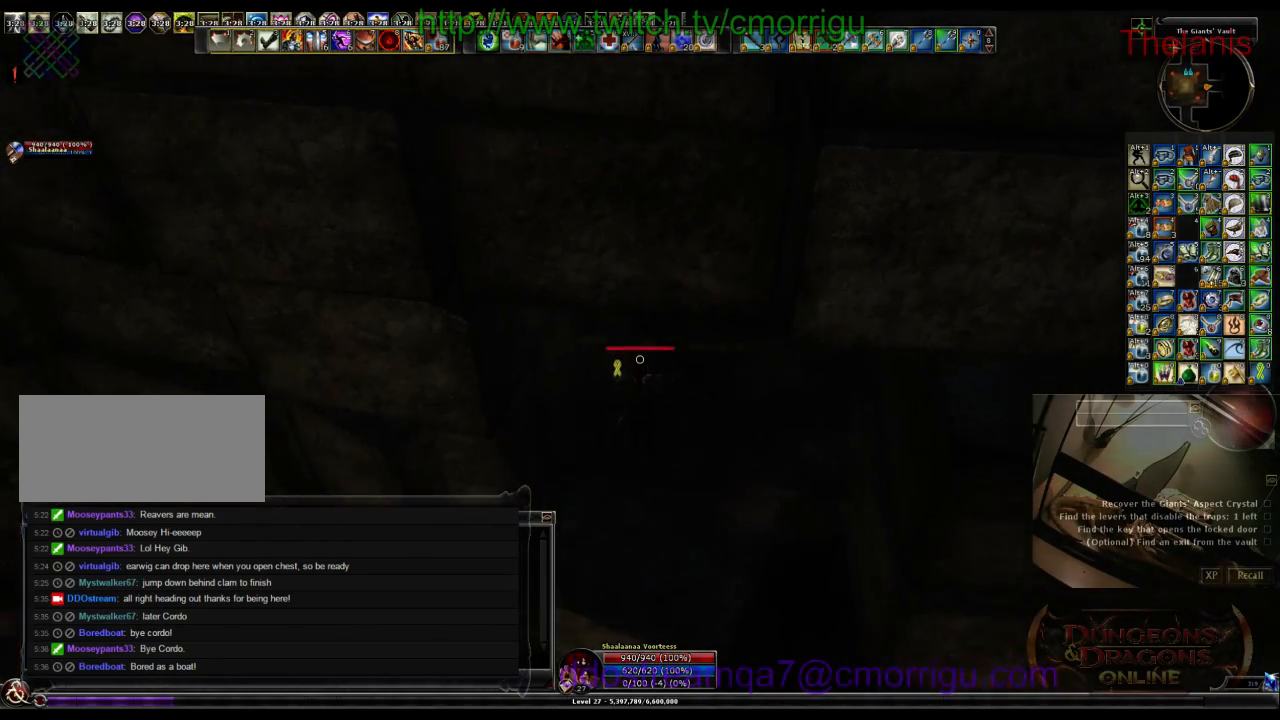
{"keys": ["w"], "events": []}
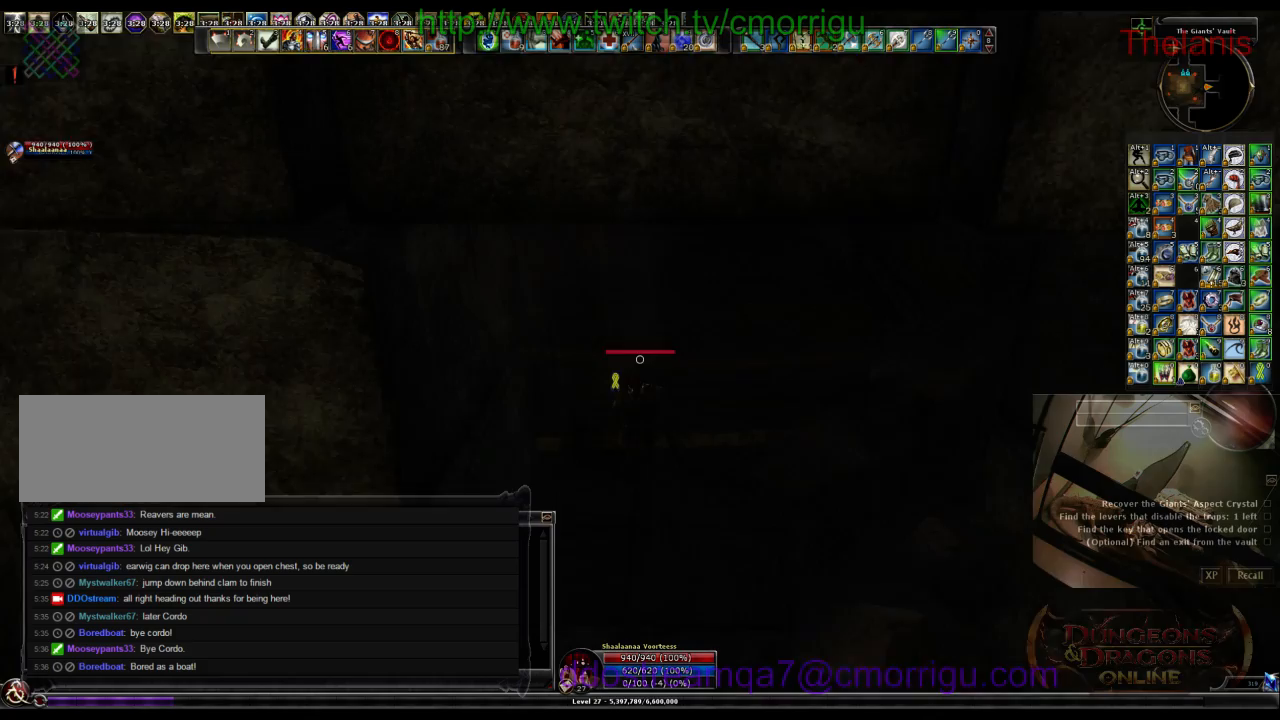
{"keys": ["w"], "events": []}
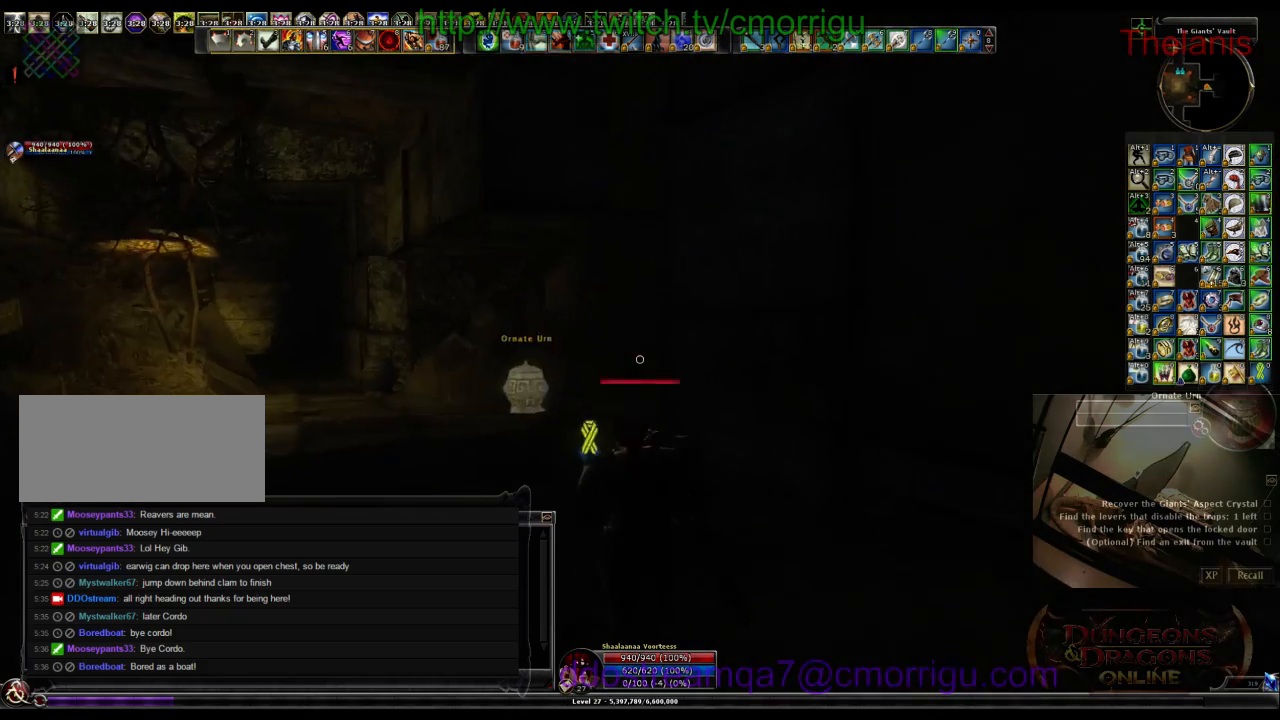
{"keys": ["w"], "events": []}